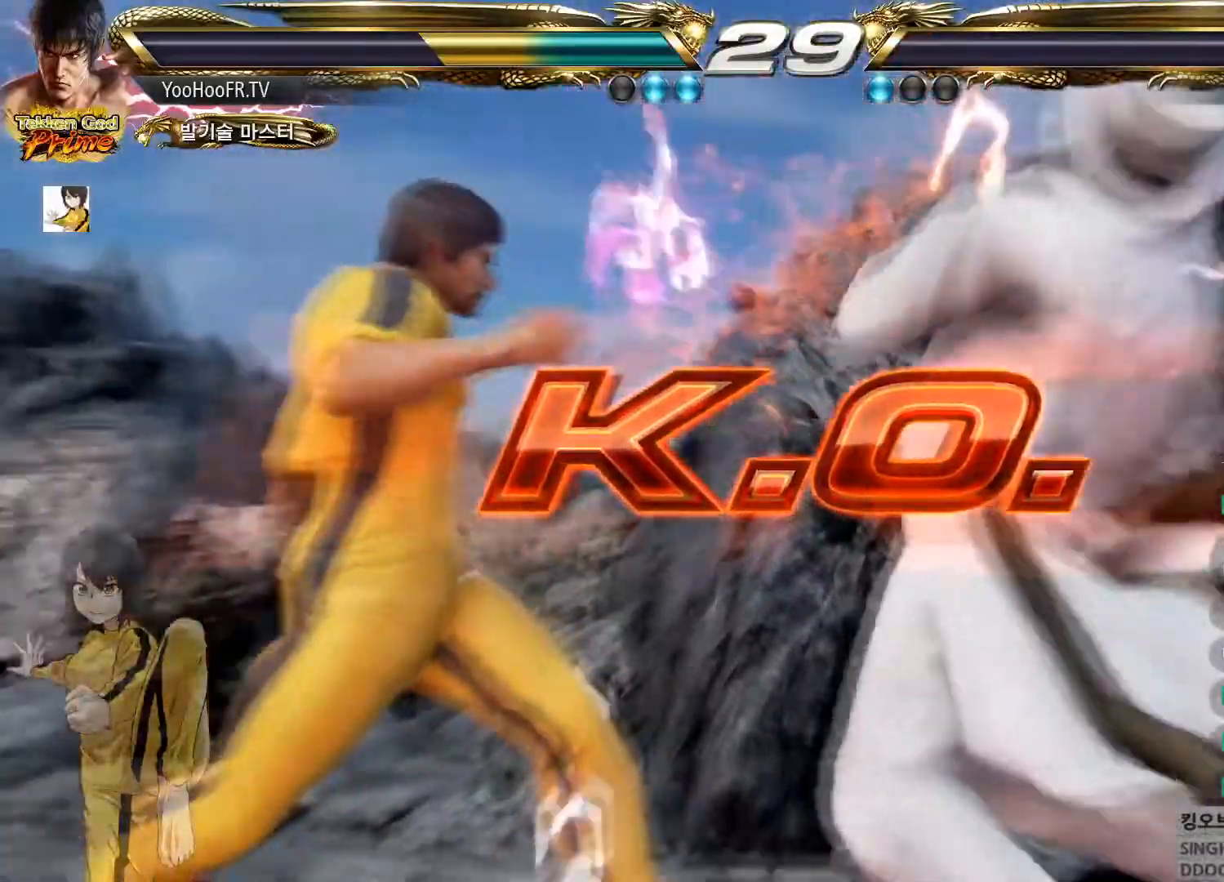
Gameplay with a controller (arcade stick); each line is a JSON object with the inputs held at the frame after it. "button_events" lists button changes between this image and that frame as [ms after this image, input, new state], when the widget could be followed in between (sticks are given only as held states). Not read: L3 R3.
{"buttons": [], "left_stick": "center", "button_events": []}
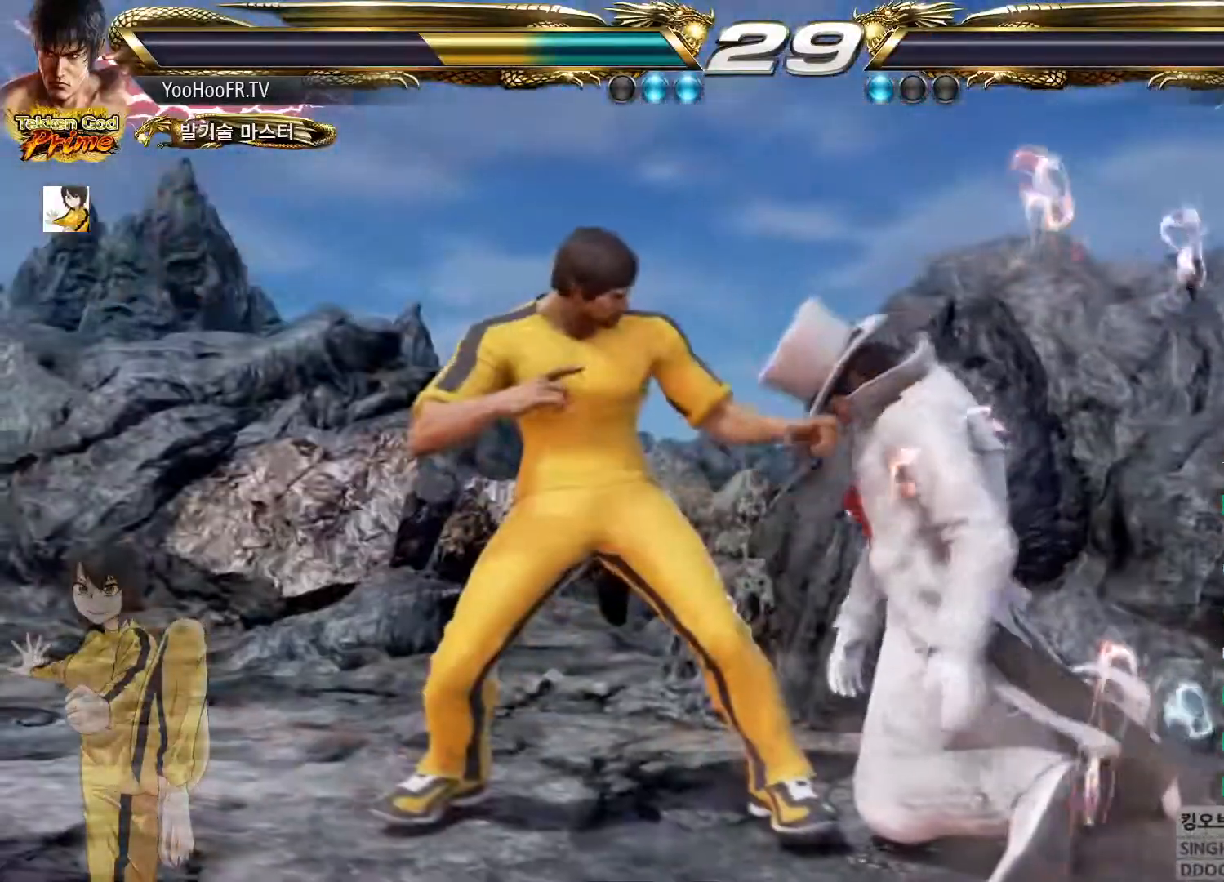
{"buttons": [], "left_stick": "center", "button_events": []}
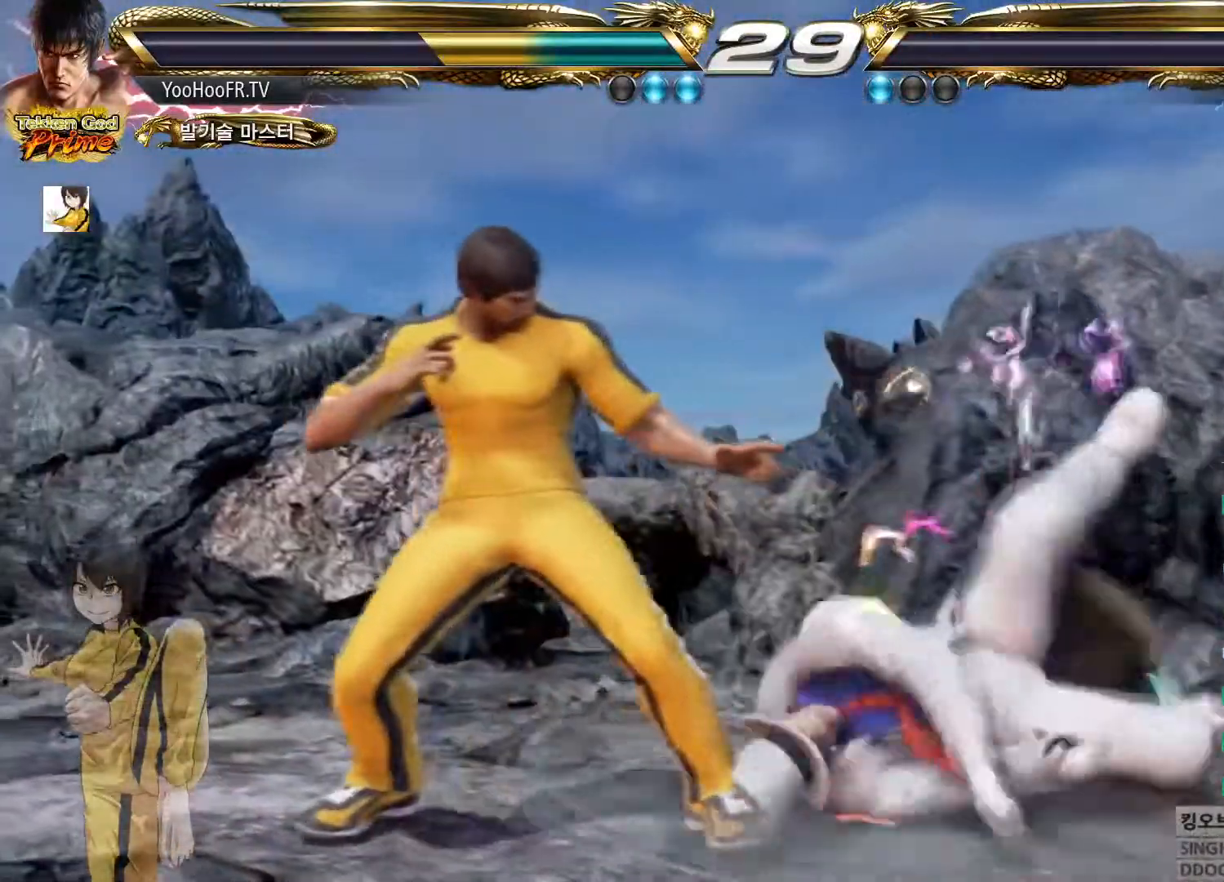
{"buttons": [], "left_stick": "center", "button_events": []}
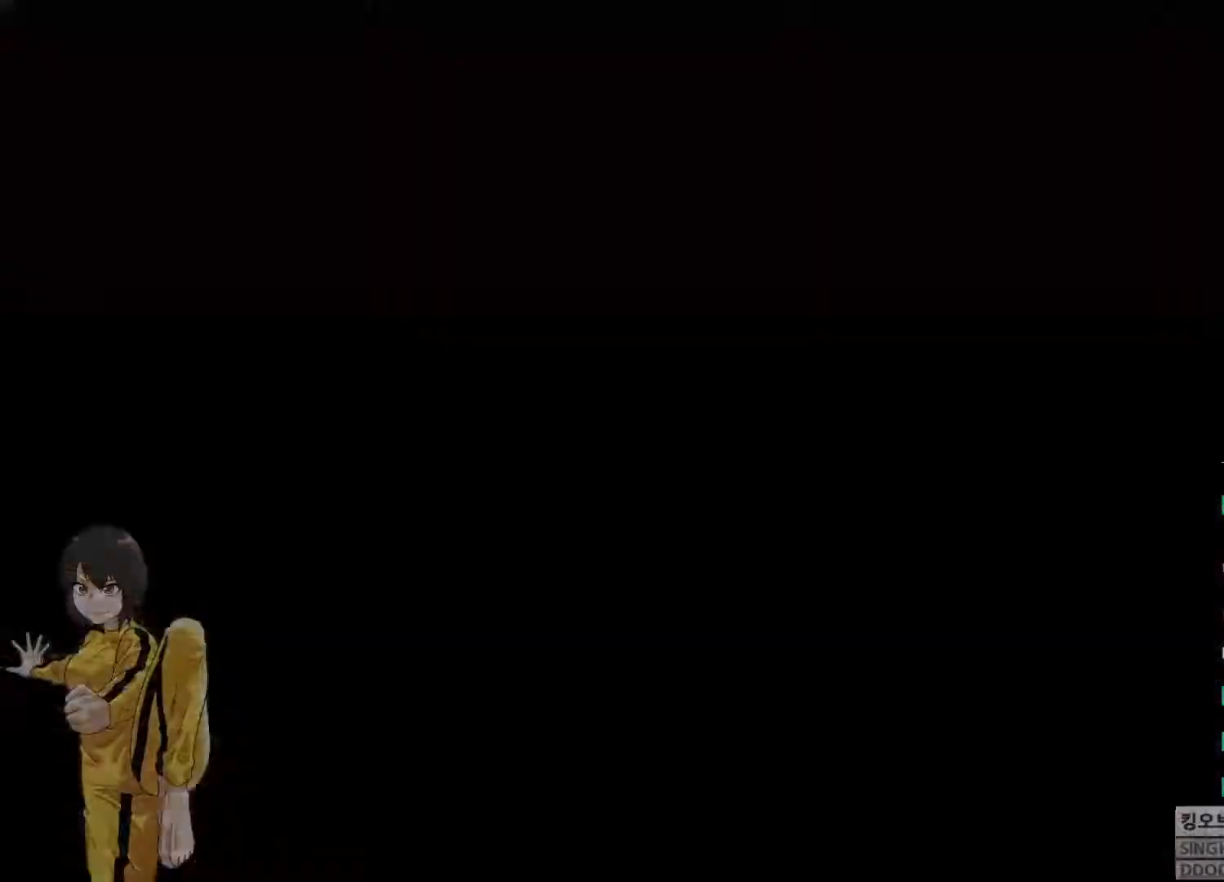
{"buttons": [], "left_stick": "center", "button_events": []}
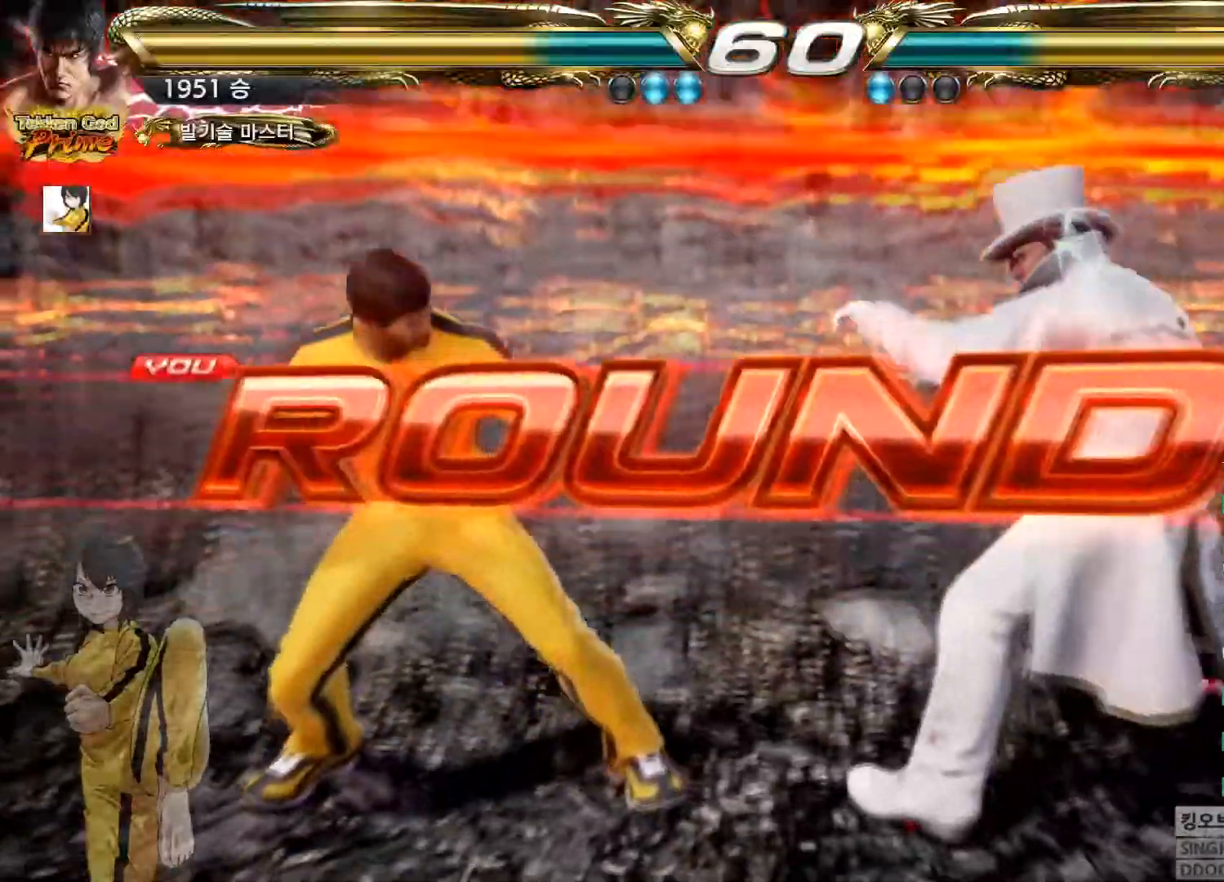
{"buttons": [], "left_stick": "center"}
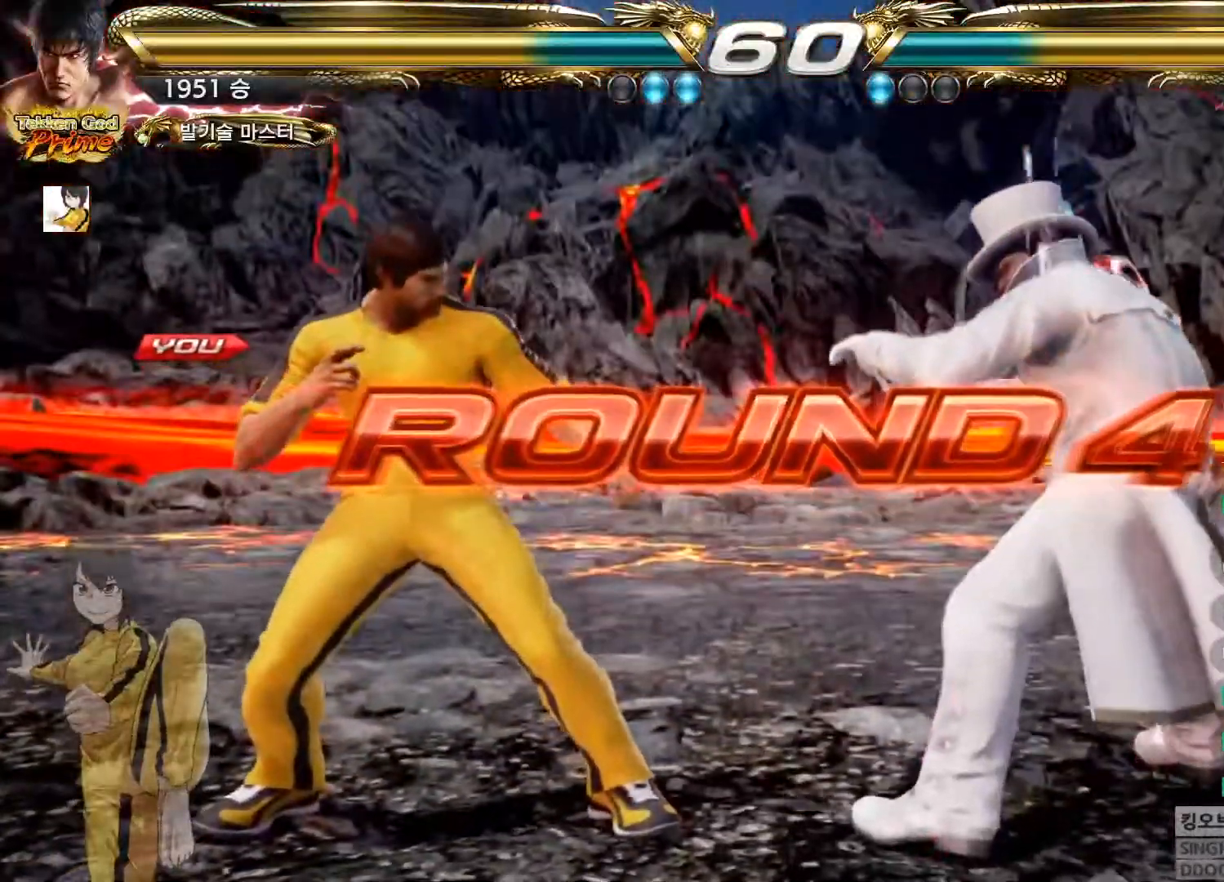
{"buttons": [], "left_stick": "center", "button_events": [[50, "CIRCLE", "down"], [50, "CROSS", "down"], [100, "CIRCLE", "up"], [116, "CROSS", "up"], [217, "CIRCLE", "down"], [217, "CROSS", "down"], [267, "CIRCLE", "up"], [267, "CROSS", "up"], [400, "CIRCLE", "down"], [400, "CROSS", "down"], [450, "CIRCLE", "up"], [450, "CROSS", "up"]]}
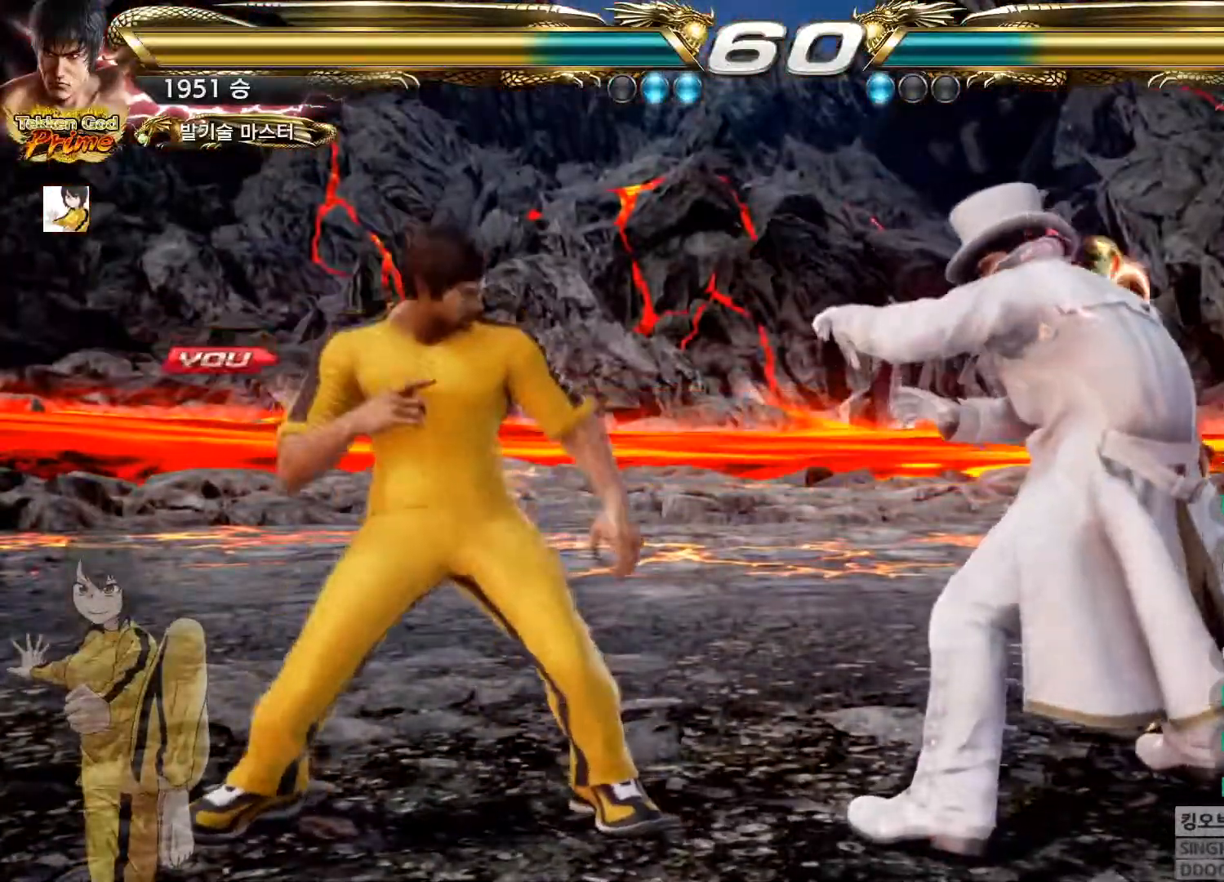
{"buttons": ["CROSS", "CIRCLE"], "left_stick": "center", "button_events": [[84, "CIRCLE", "down"], [84, "CROSS", "down"]]}
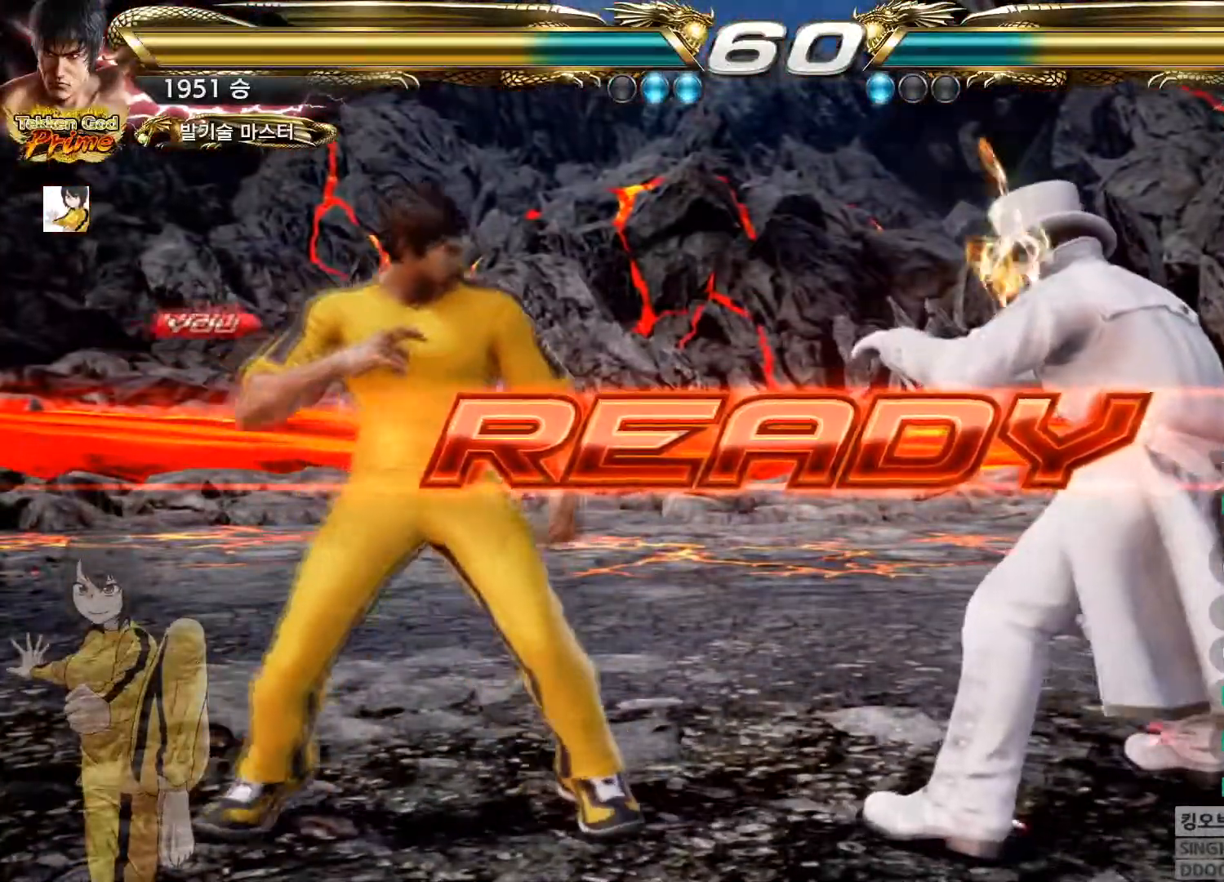
{"buttons": ["CIRCLE"], "left_stick": "center"}
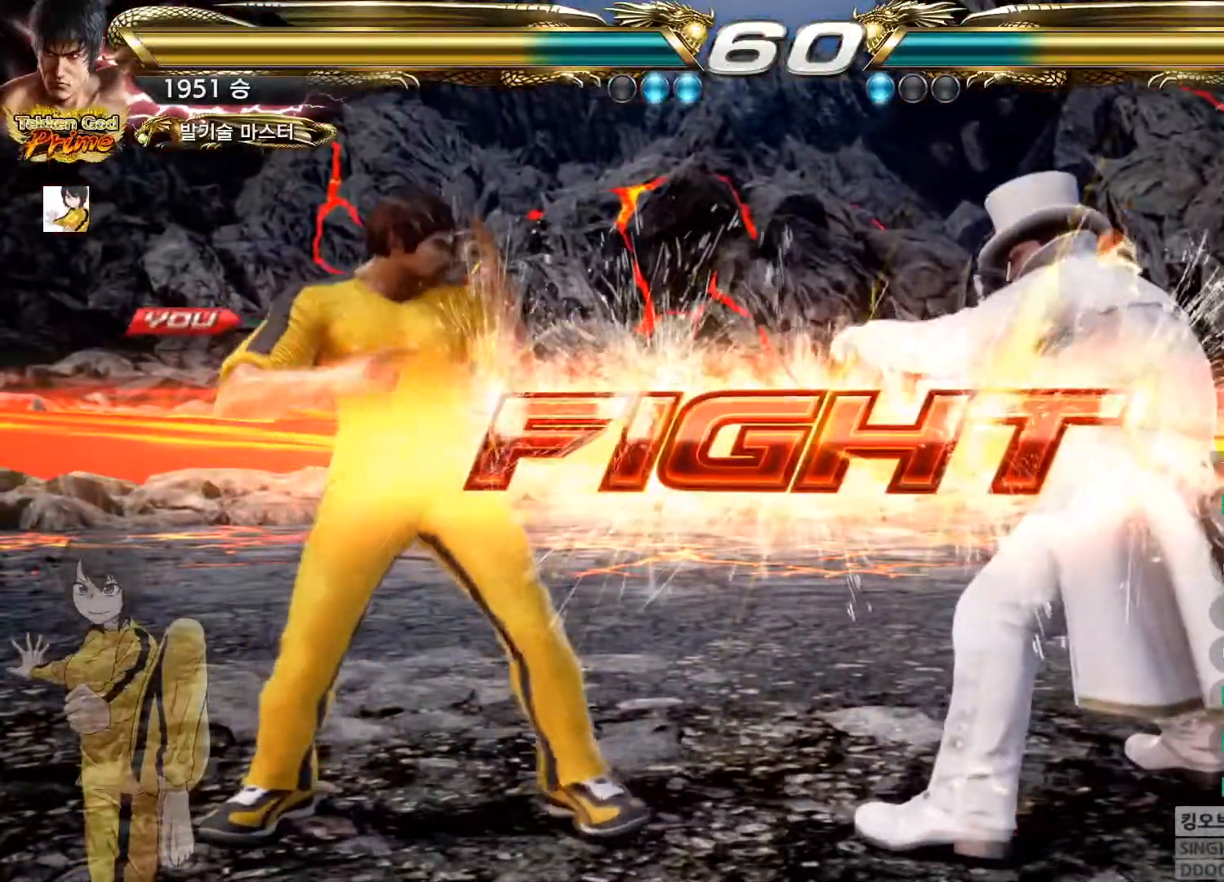
{"buttons": ["CIRCLE"], "left_stick": "down-right"}
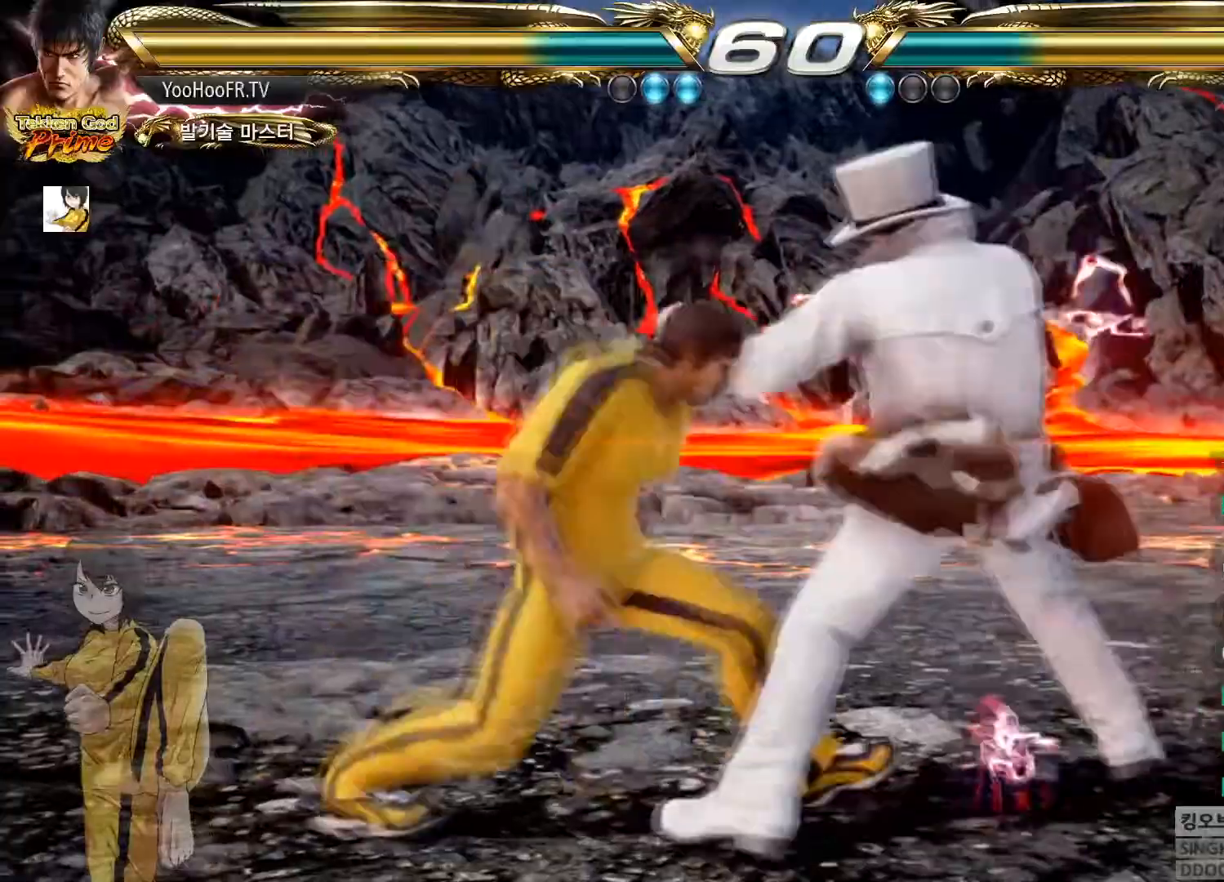
{"buttons": [], "left_stick": "down-right", "button_events": [[417, "CIRCLE", "up"]]}